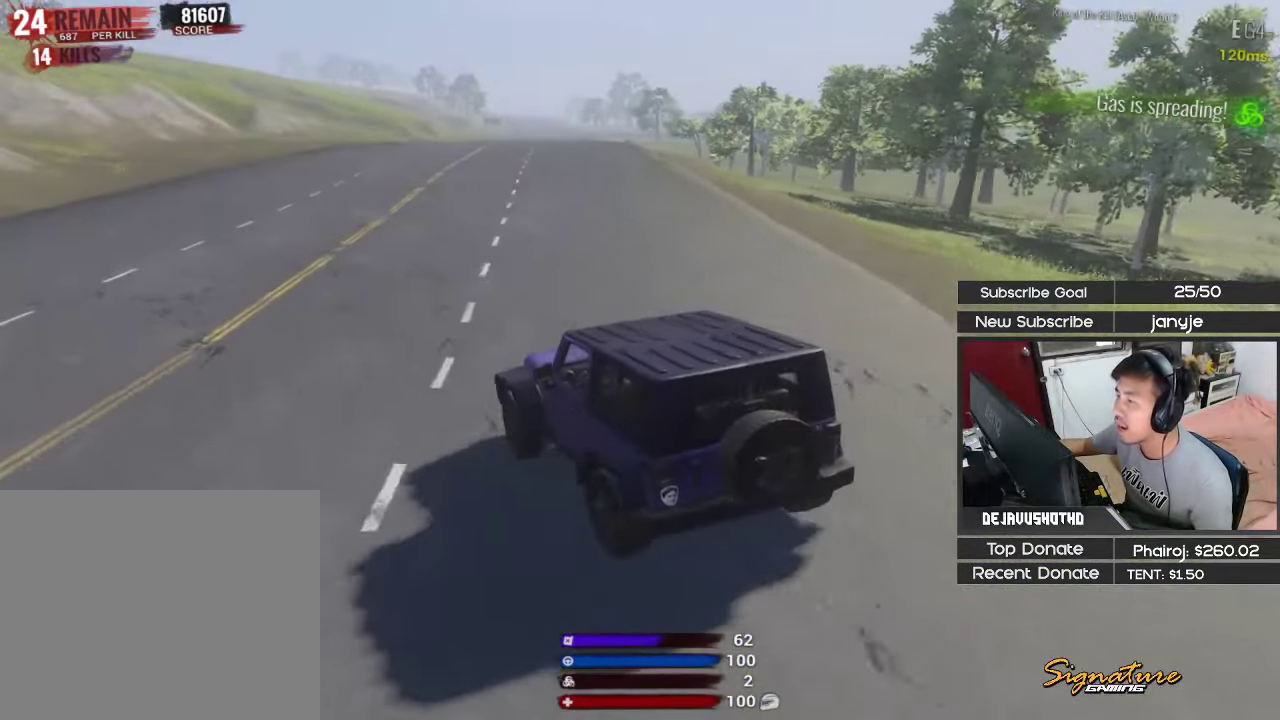
Gameplay with keyboard; each line is a JSON object with the keys held at the frame after it. "events" lists presses ("down") and releases ("up") of "1", "2", "3", "4", "5", "a", "alt", "c", "ctrl", "d", "e", "f", "g", "q", "r", "s", "shift", "space", "t", "tab", "v", "w", "x" and "z" between this image and that frame as [ms after this image, input, new state], when the widget could be followed in between. No other keys are recorded. Mouse input is not recorded.
{"keys": ["w"], "events": []}
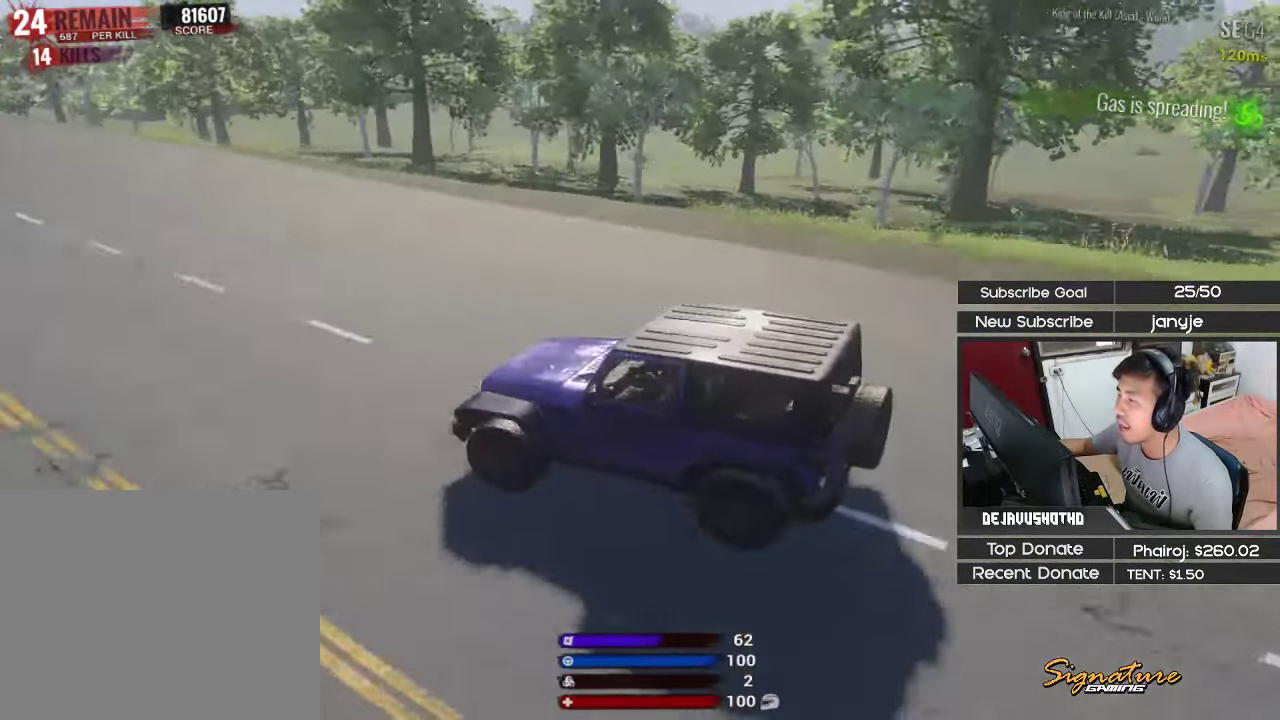
{"keys": ["w"], "events": [[250, "d", "down"], [450, "d", "up"]]}
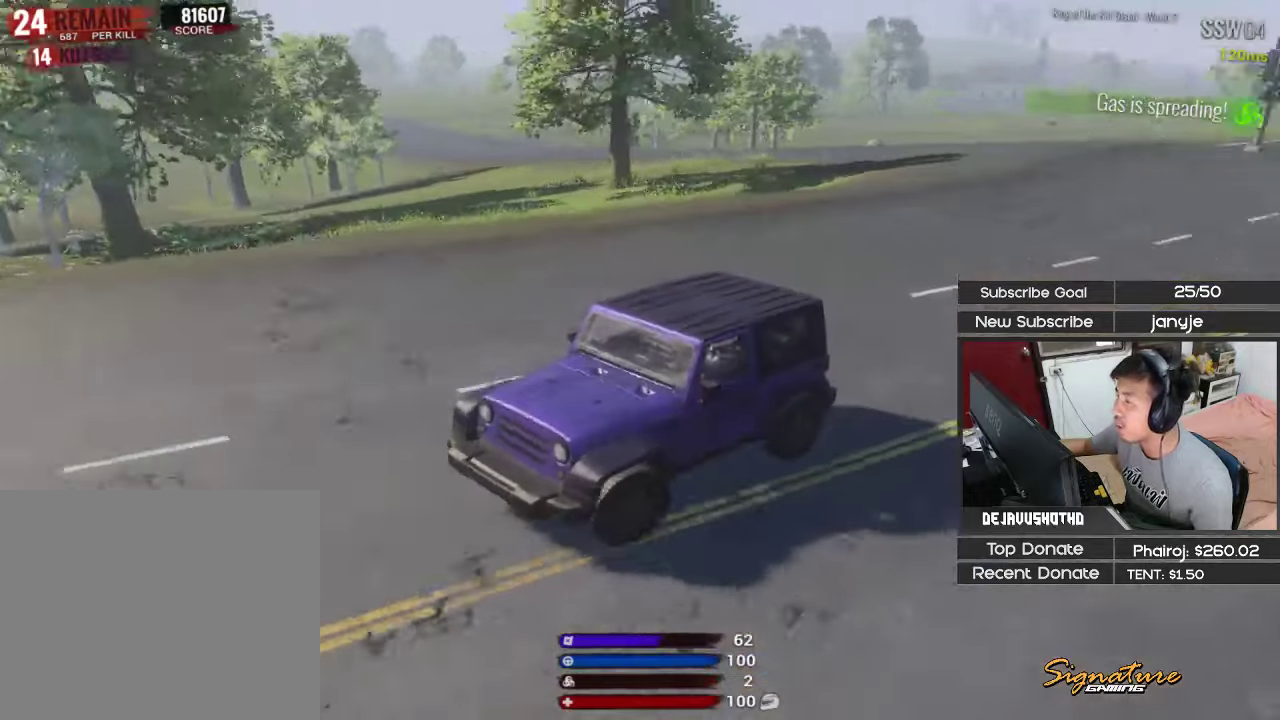
{"keys": ["w"], "events": []}
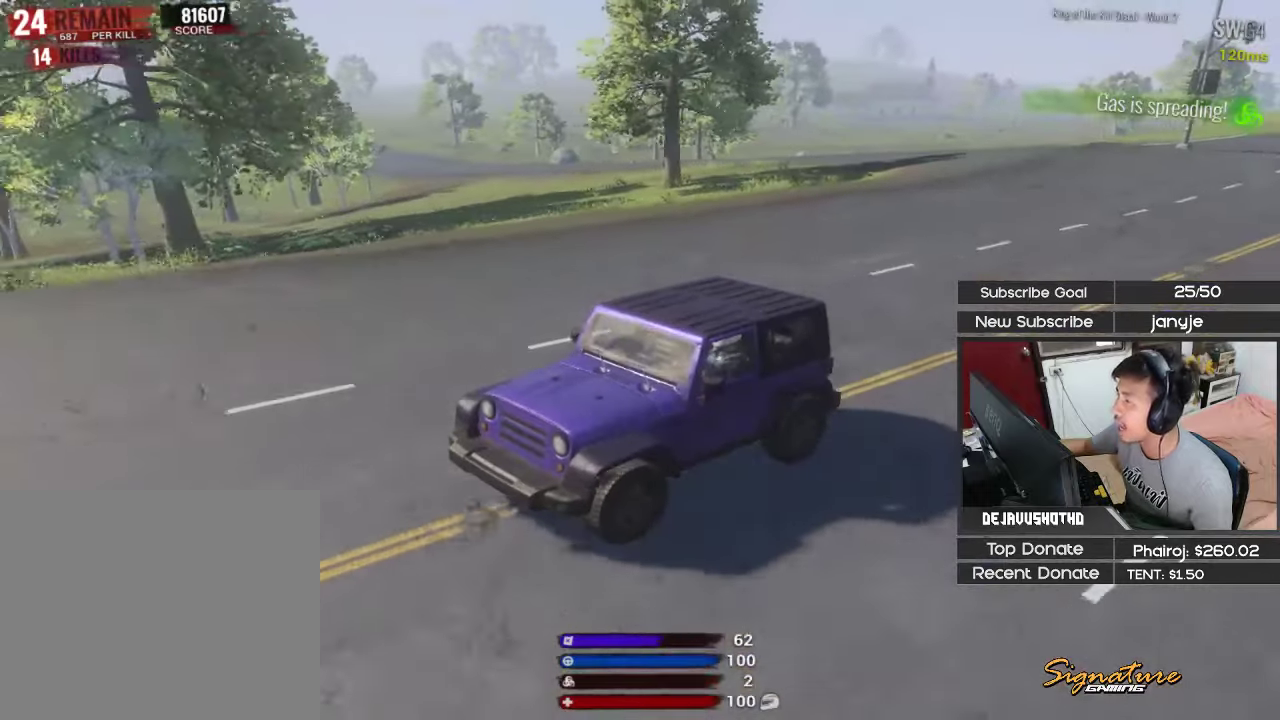
{"keys": ["w"], "events": [[384, "d", "down"], [467, "d", "up"]]}
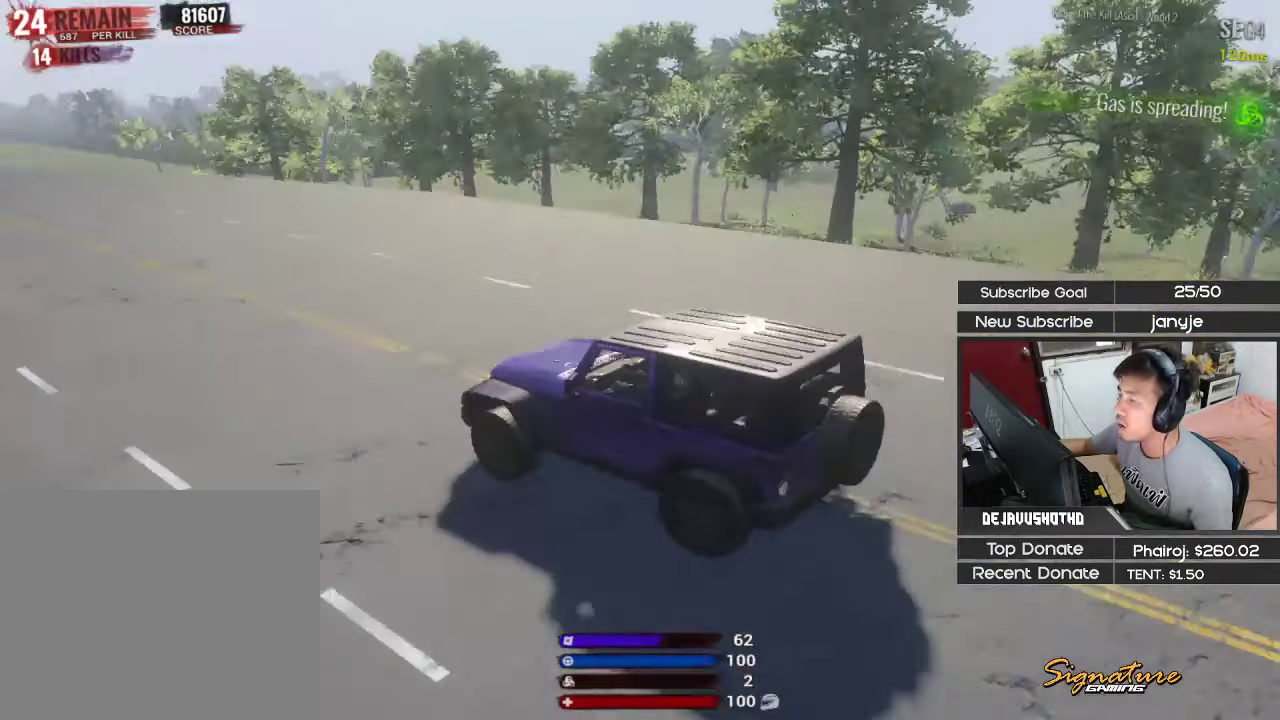
{"keys": ["w"], "events": []}
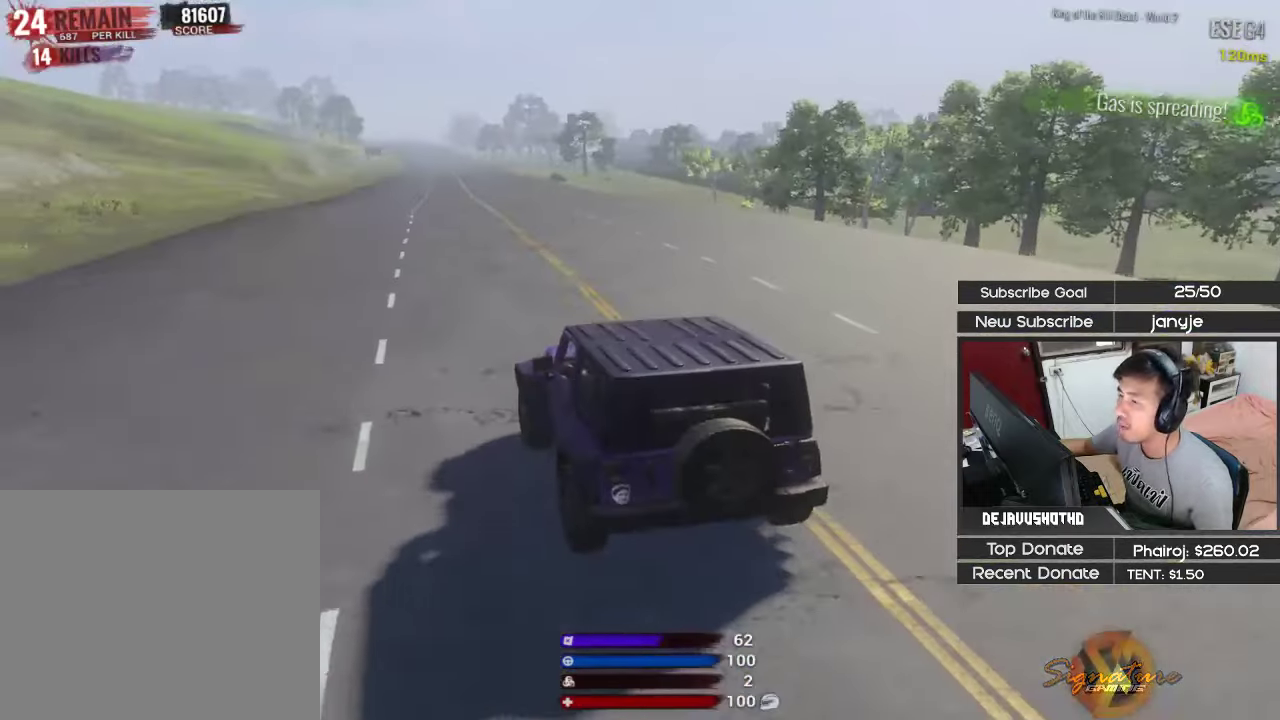
{"keys": ["w"], "events": []}
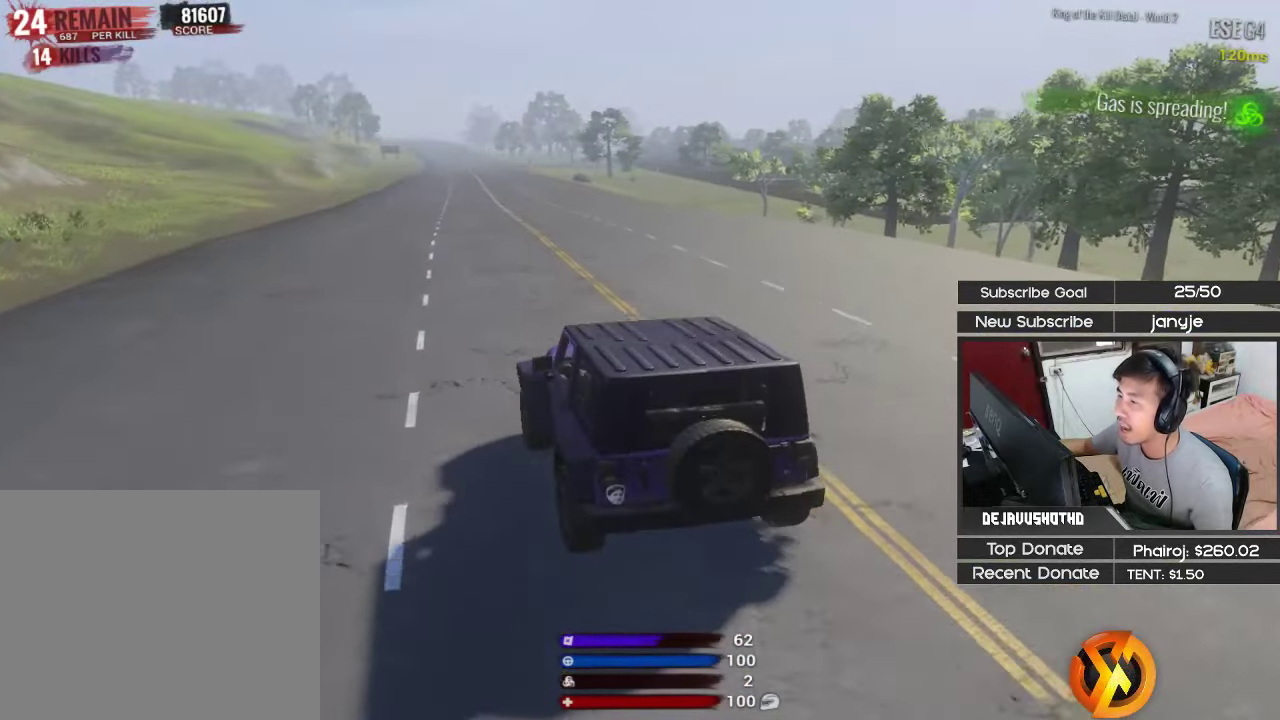
{"keys": ["d", "shift", "w"], "events": [[434, "d", "down"], [434, "shift", "down"]]}
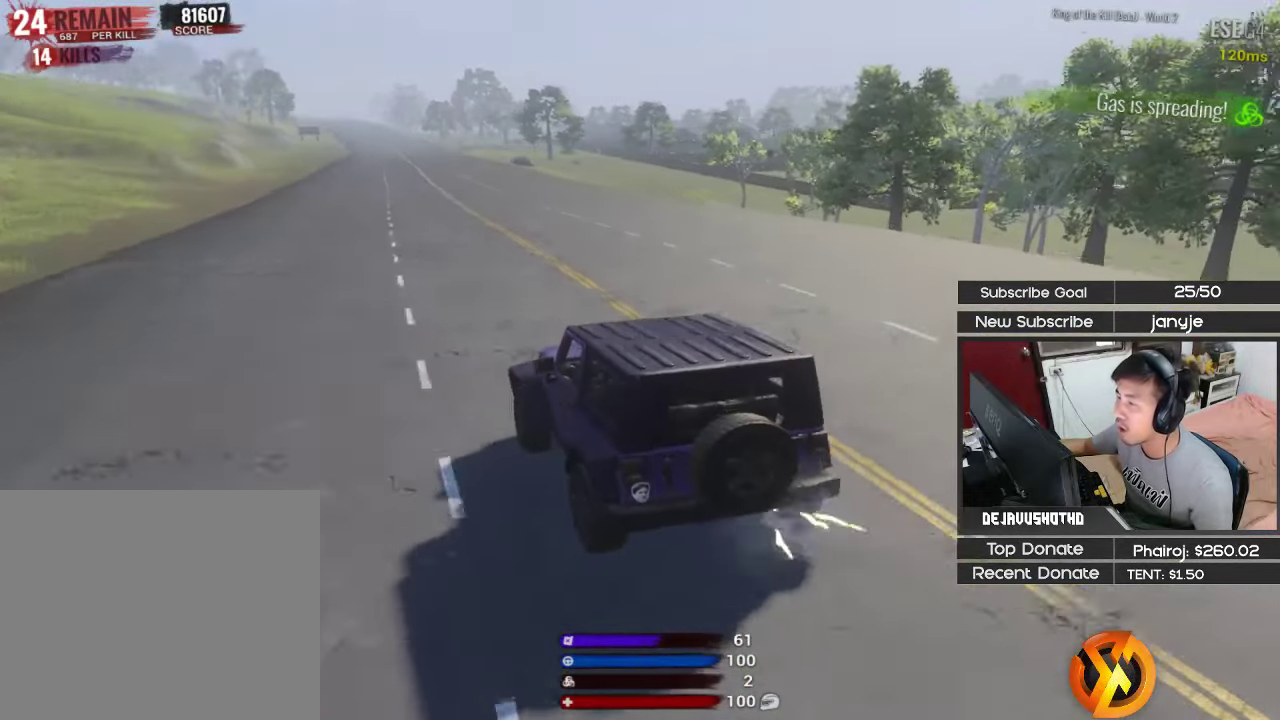
{"keys": ["shift", "w"], "events": [[117, "d", "up"]]}
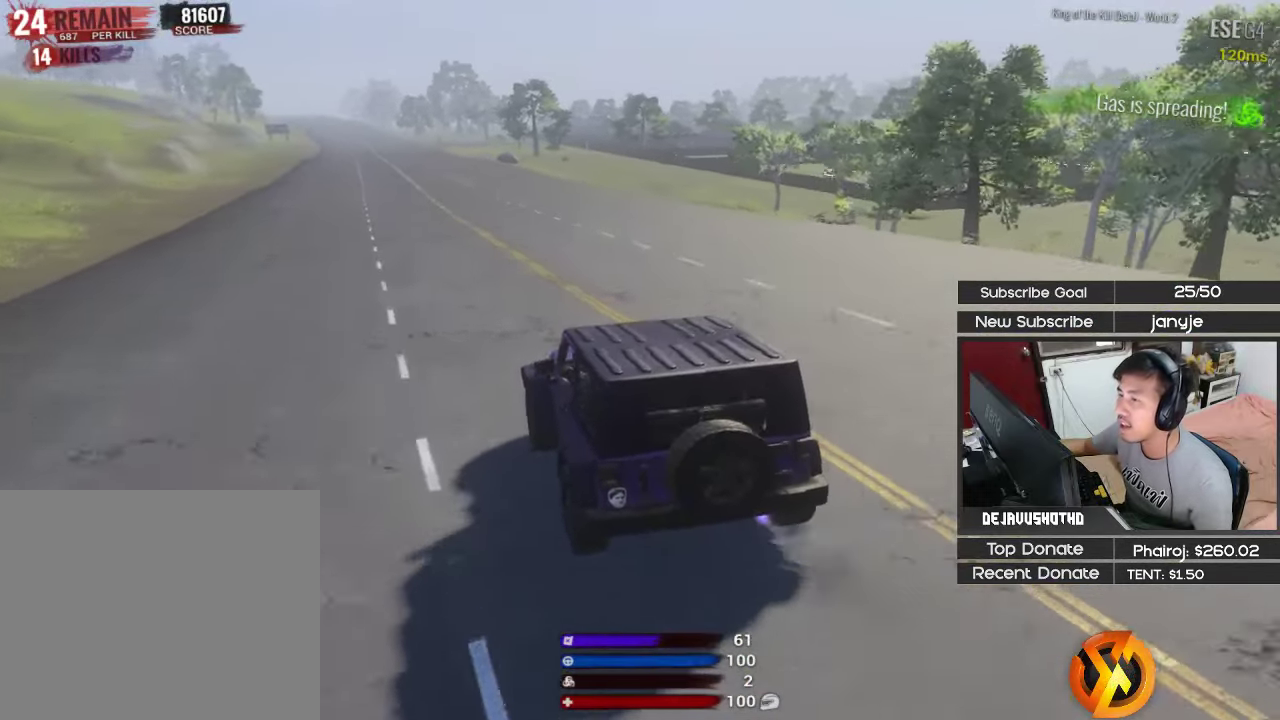
{"keys": ["a", "w"], "events": [[84, "shift", "up"], [450, "a", "down"]]}
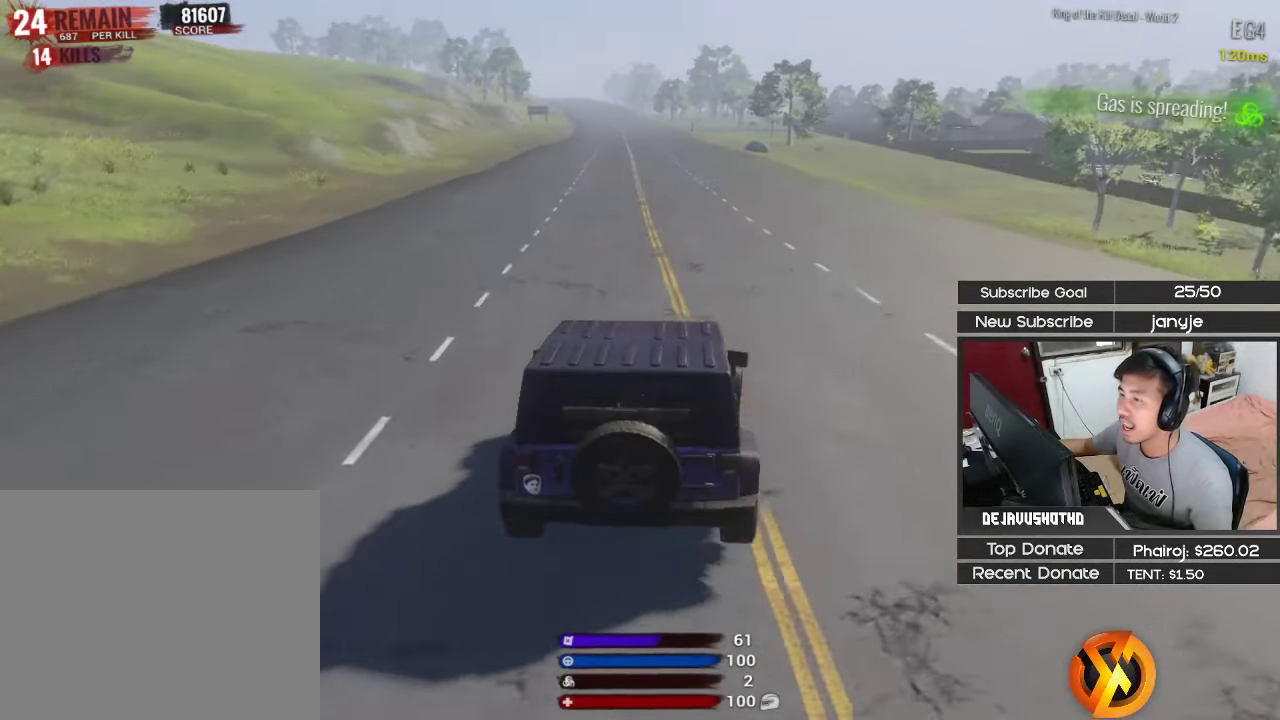
{"keys": ["w"], "events": [[50, "a", "up"]]}
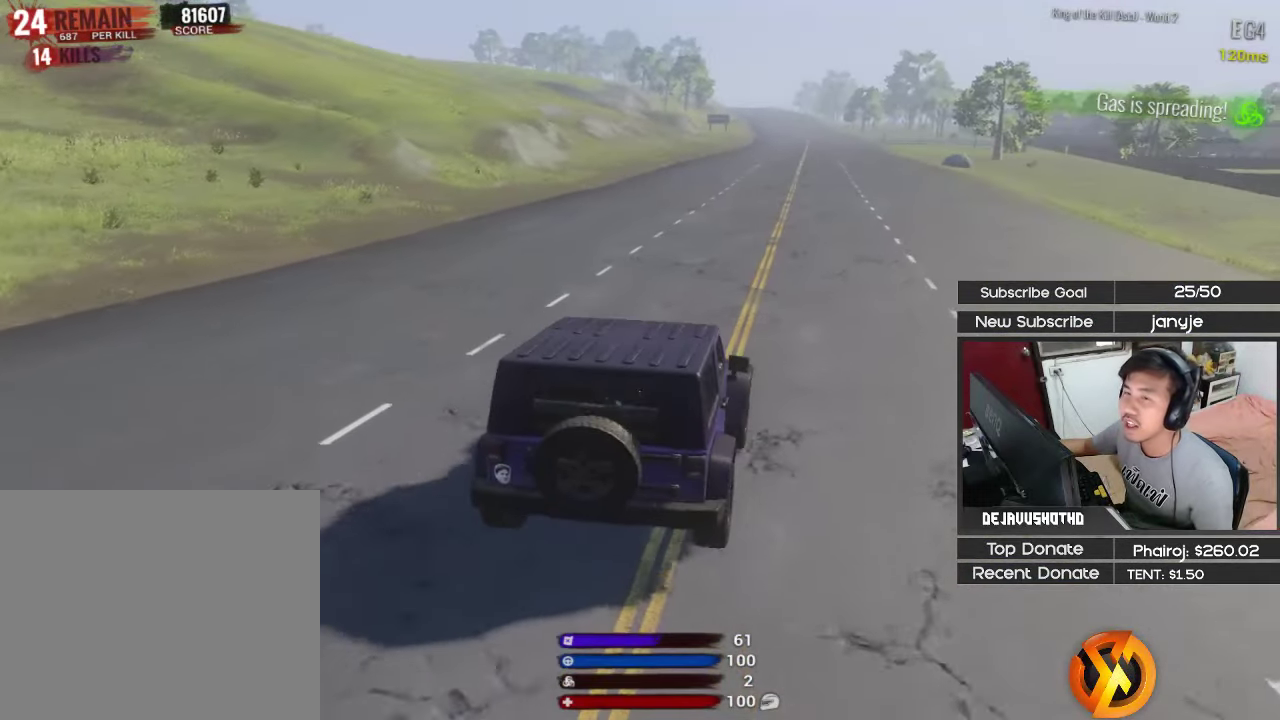
{"keys": ["w"], "events": []}
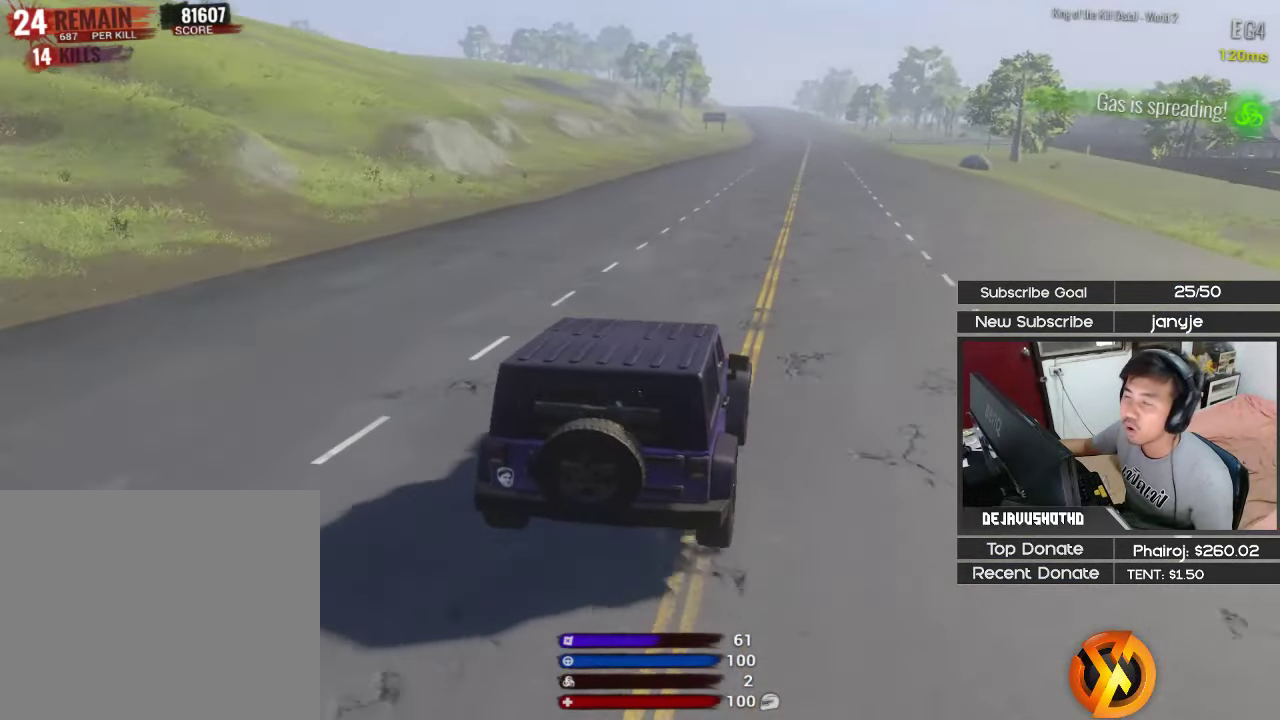
{"keys": ["w"], "events": []}
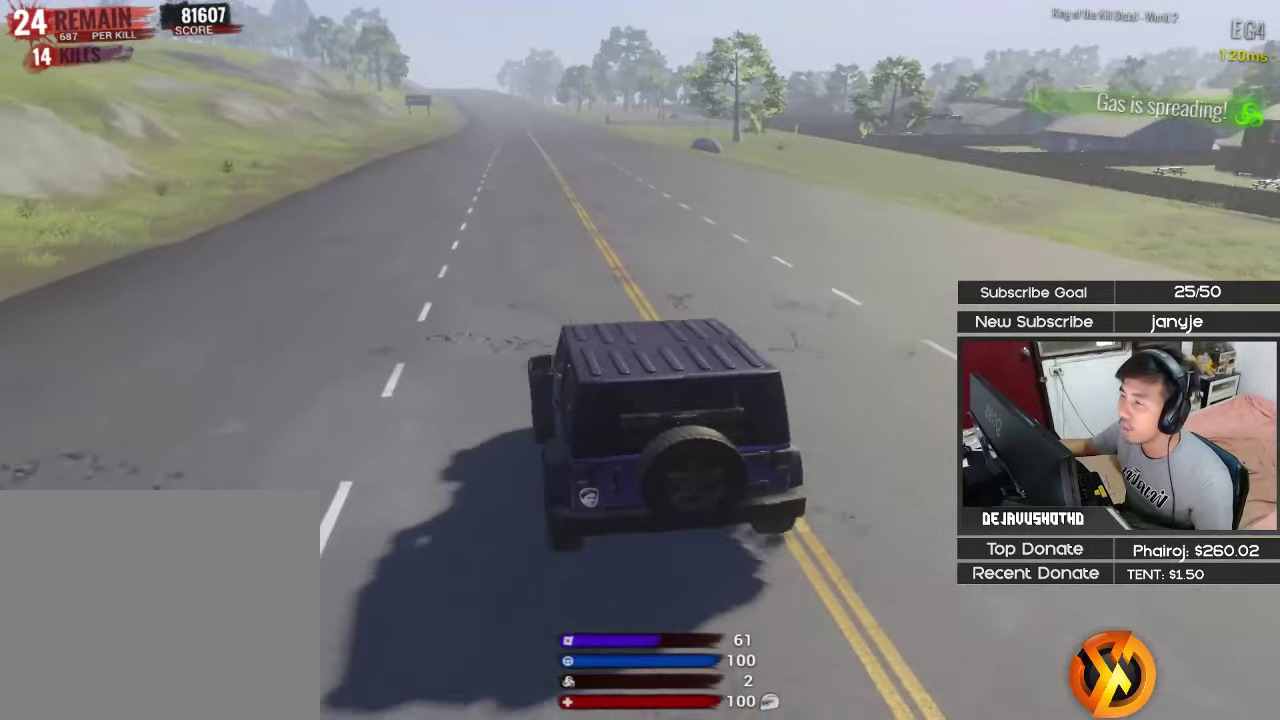
{"keys": ["w"], "events": []}
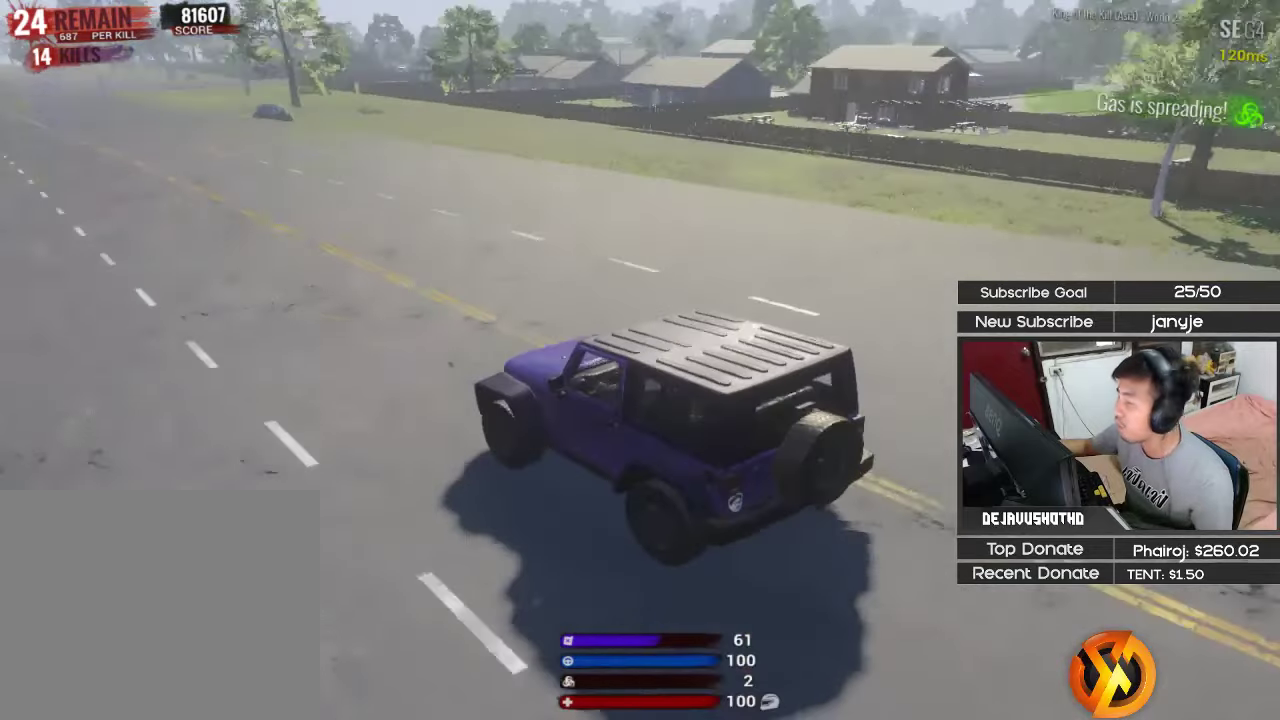
{"keys": ["w"], "events": [[250, "d", "down"], [400, "d", "up"]]}
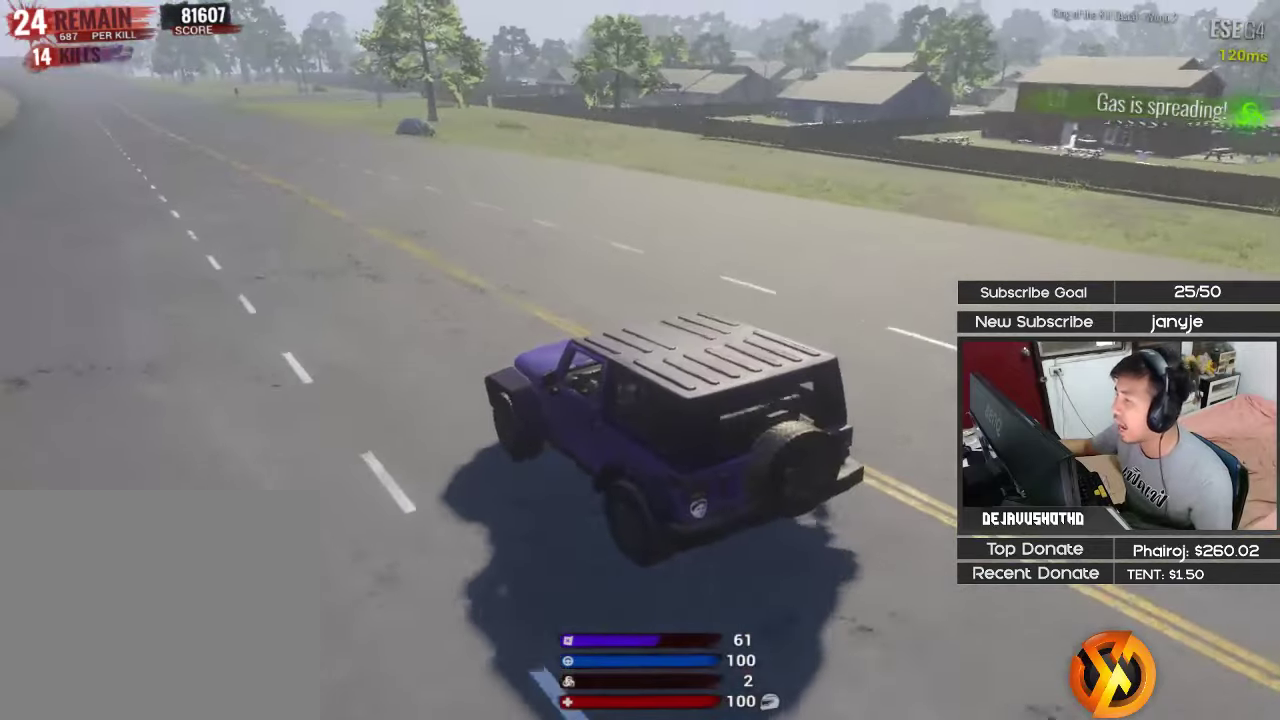
{"keys": ["w"], "events": []}
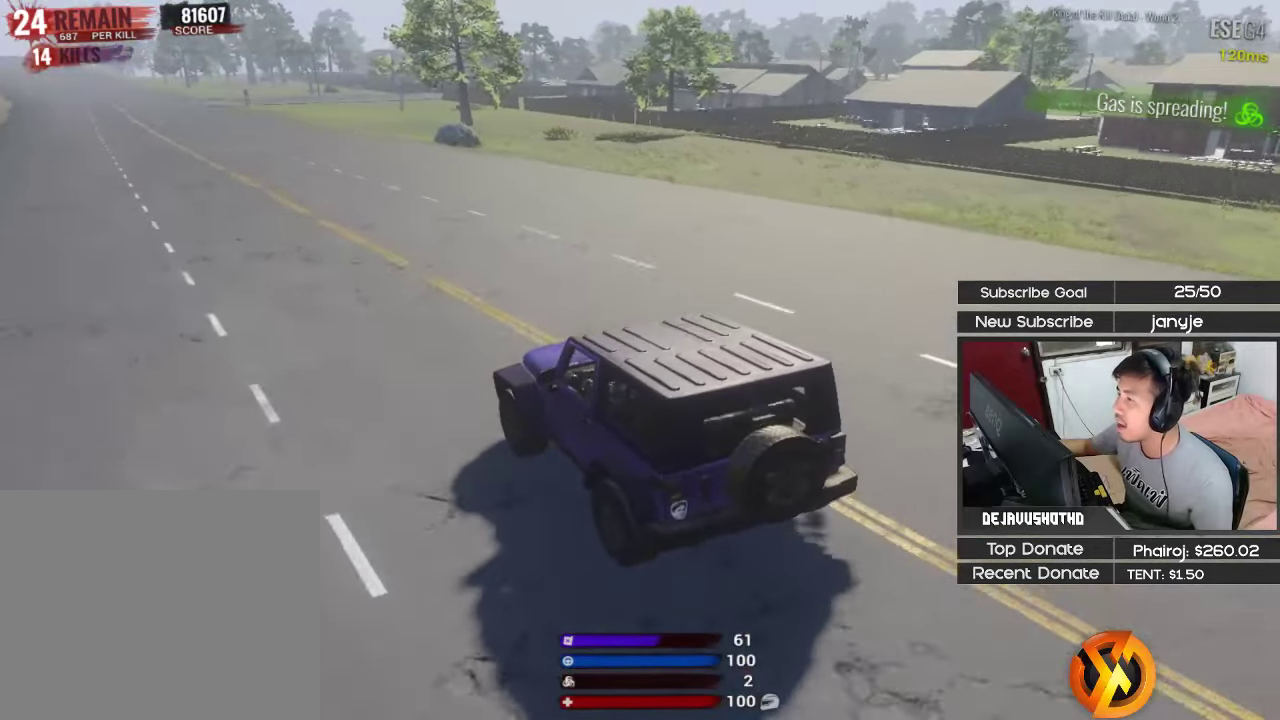
{"keys": ["w"], "events": [[333, "a", "down"], [433, "a", "up"]]}
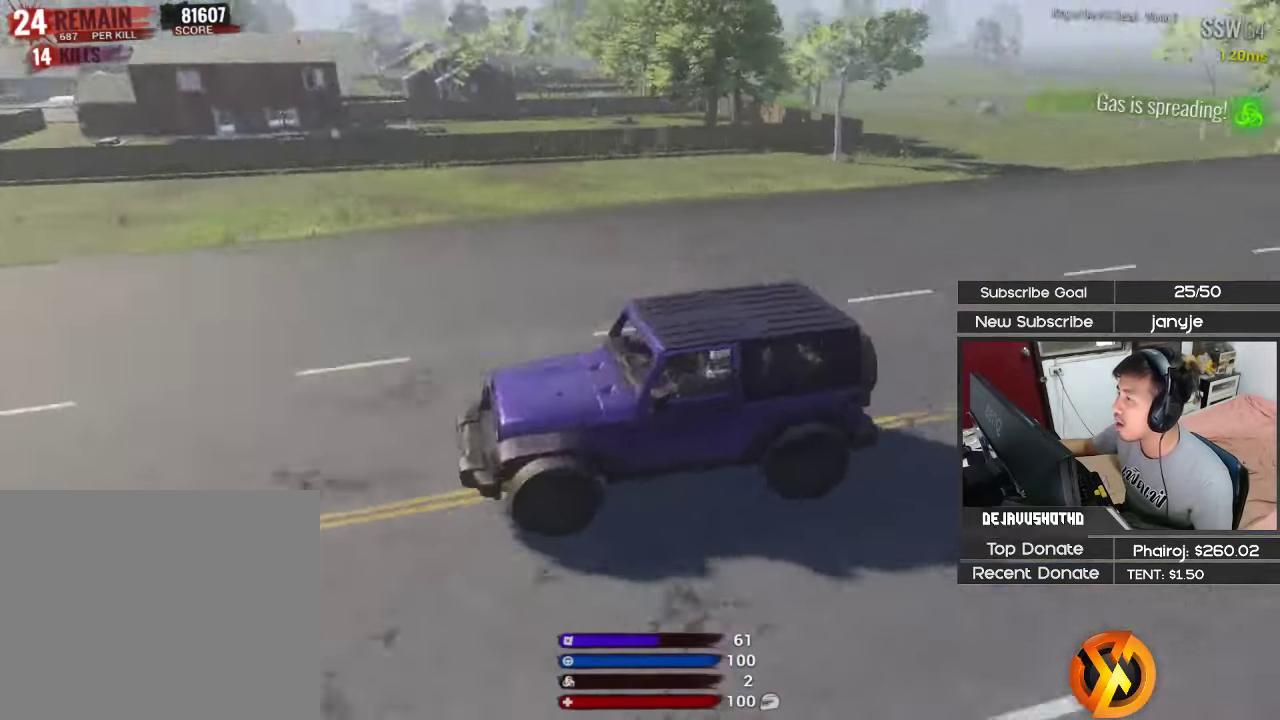
{"keys": [], "events": [[66, "w", "up"]]}
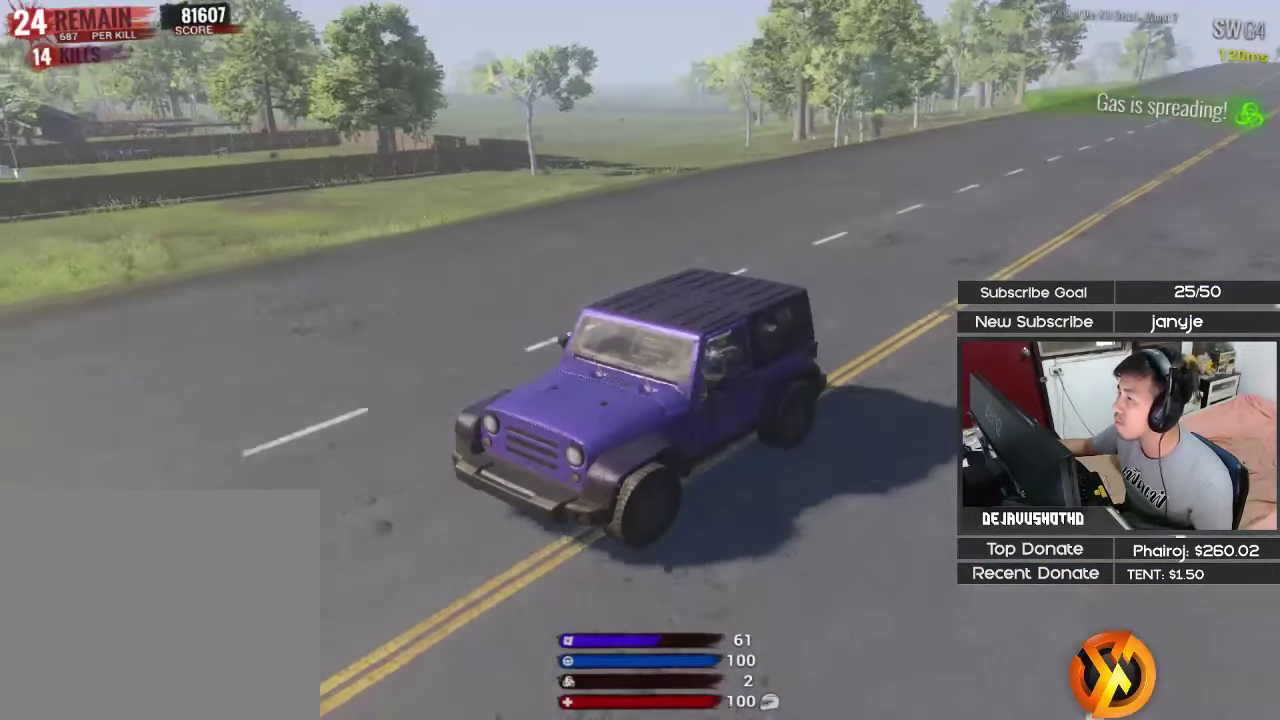
{"keys": [], "events": []}
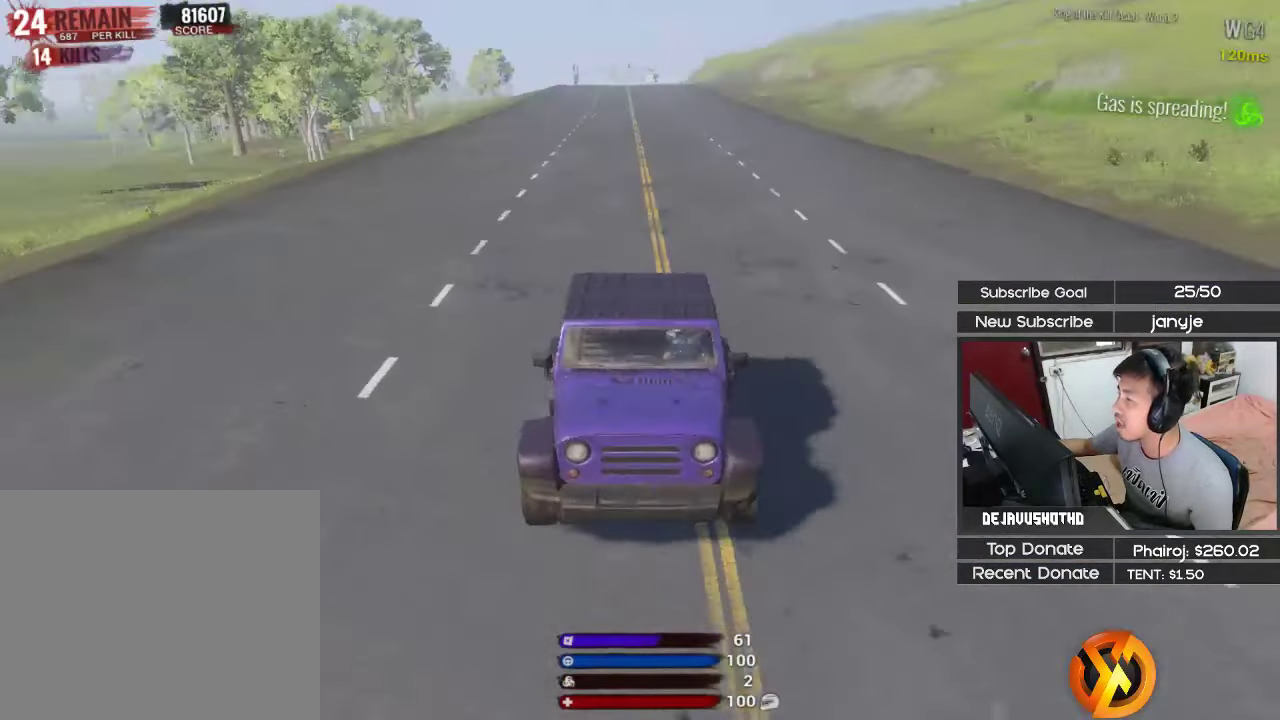
{"keys": [], "events": []}
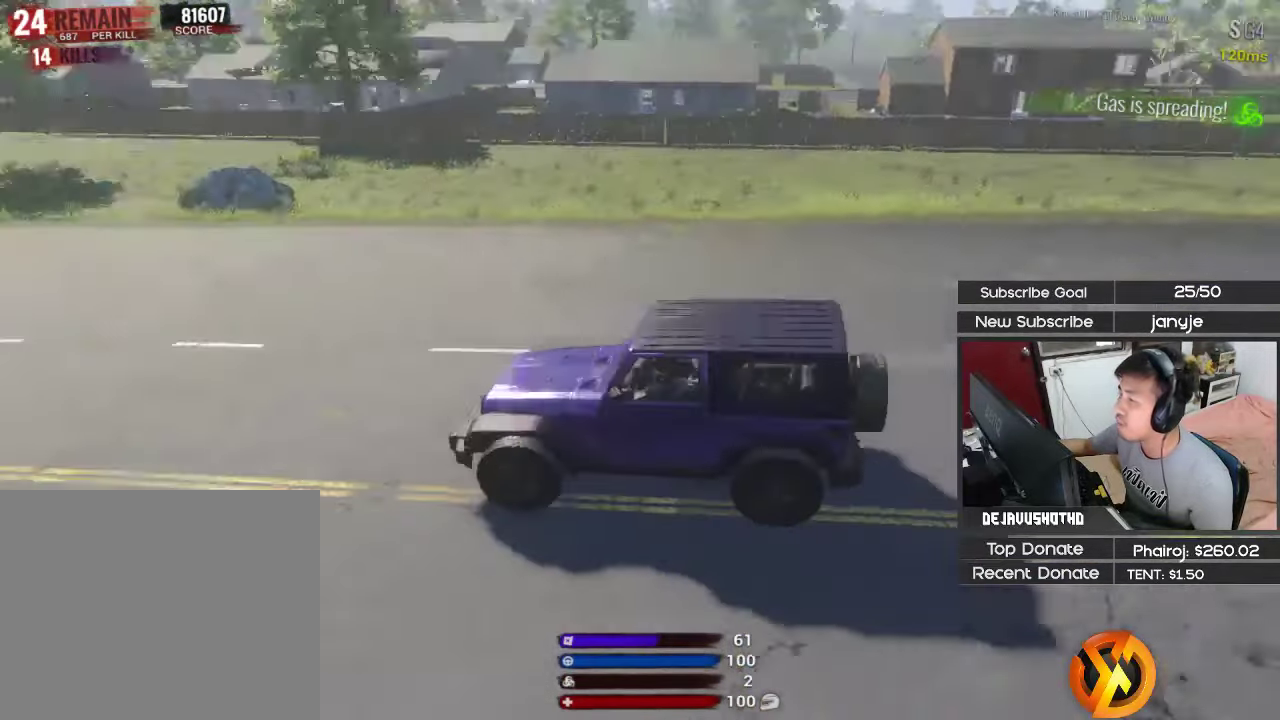
{"keys": ["w"], "events": [[450, "w", "down"]]}
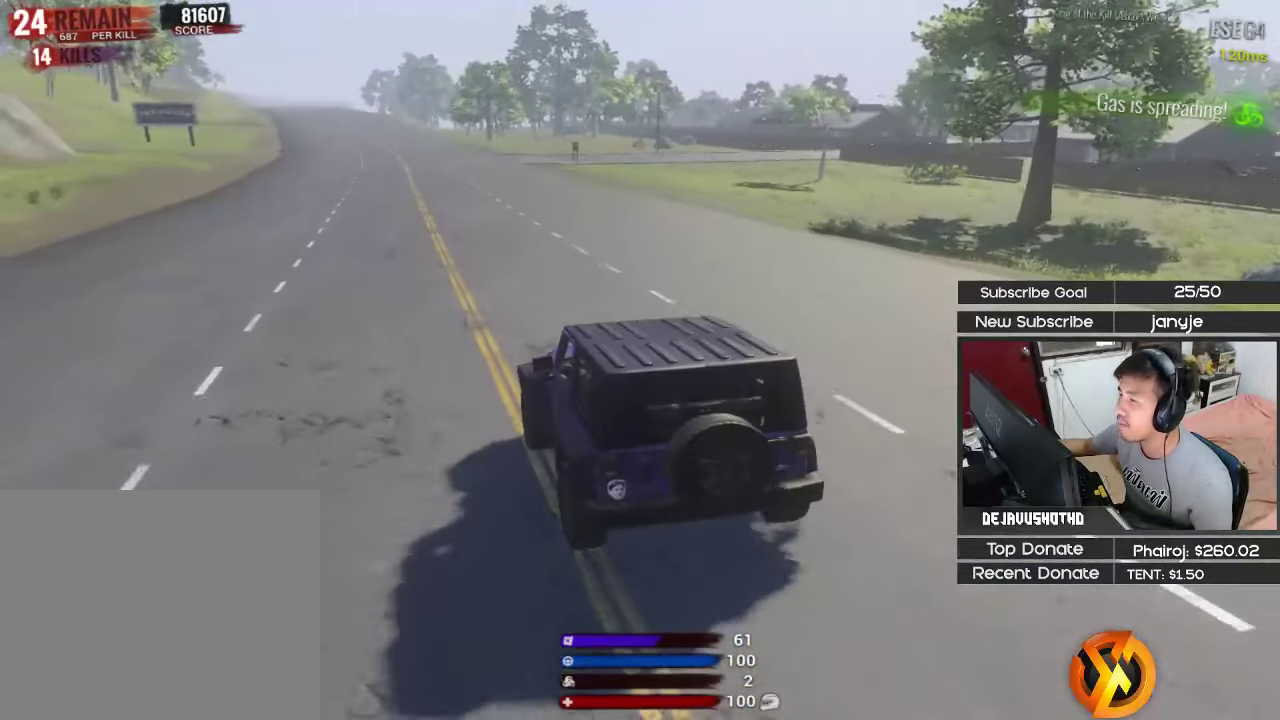
{"keys": ["shift", "w"], "events": [[183, "a", "down"], [216, "shift", "down"], [416, "a", "up"]]}
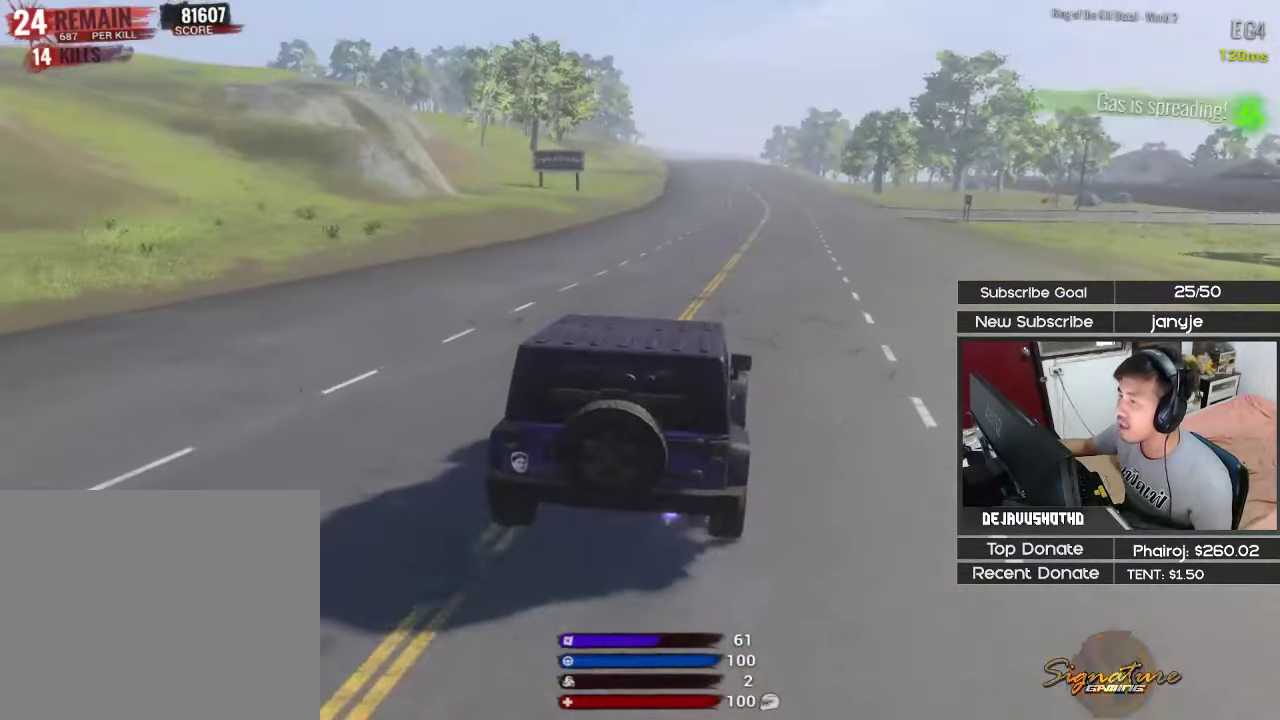
{"keys": ["shift", "w"], "events": [[333, "d", "down"], [466, "d", "up"]]}
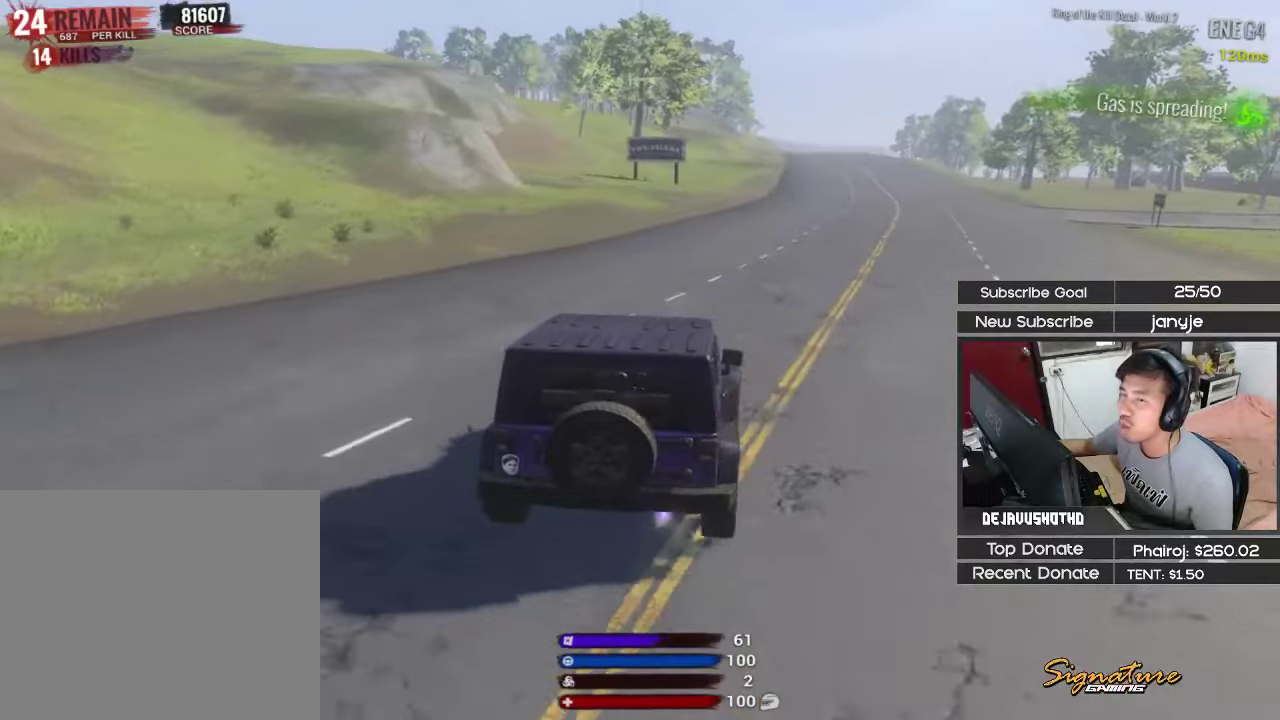
{"keys": ["shift", "w"], "events": [[200, "d", "down"], [350, "d", "up"]]}
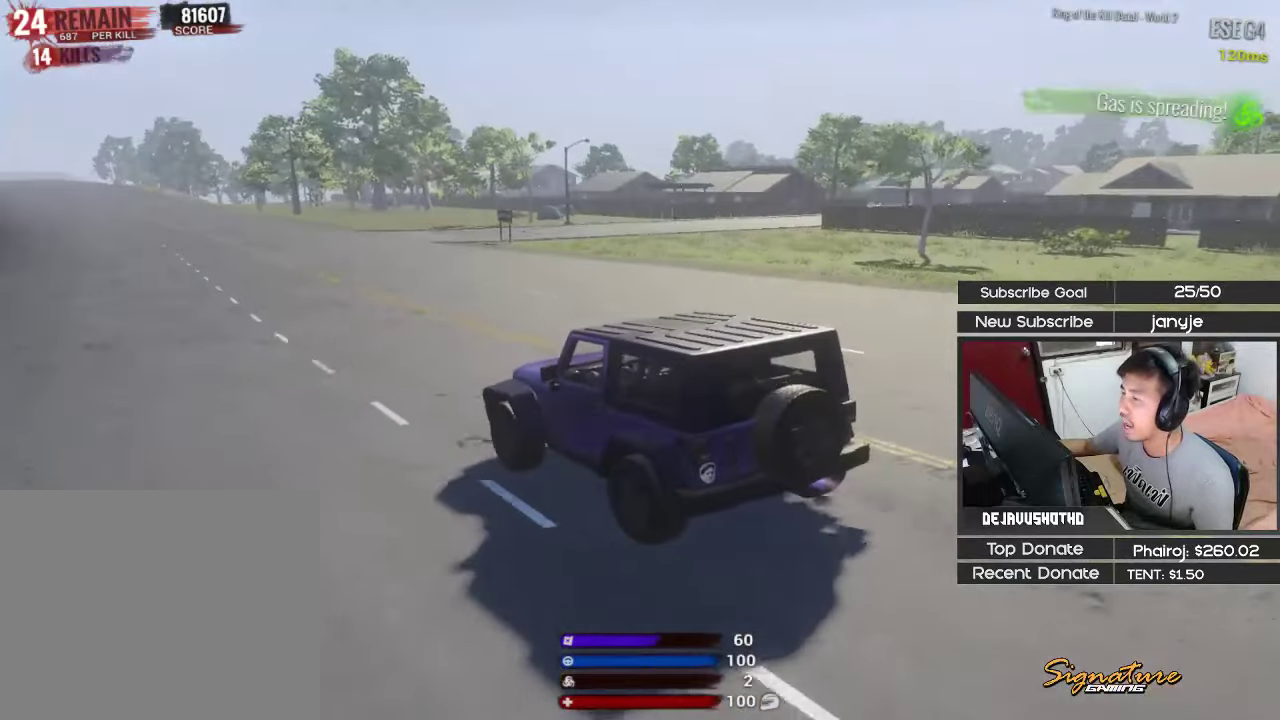
{"keys": ["shift", "w"], "events": []}
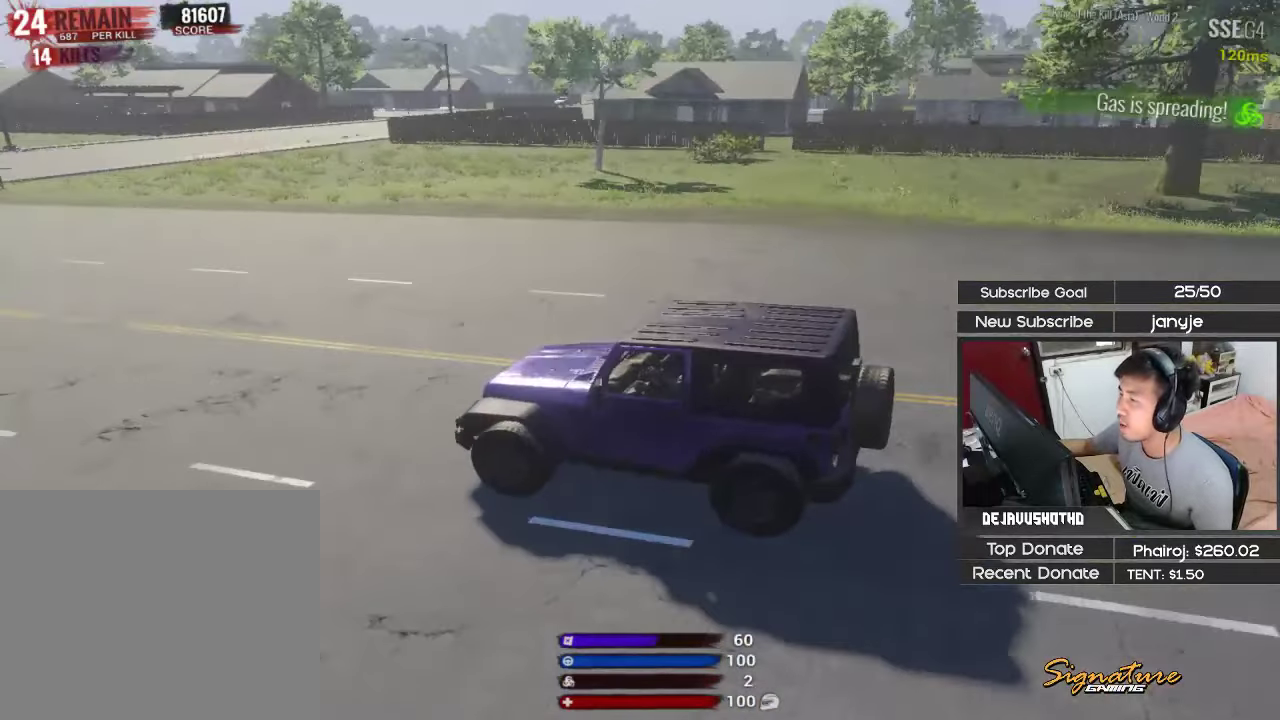
{"keys": ["shift", "w"], "events": []}
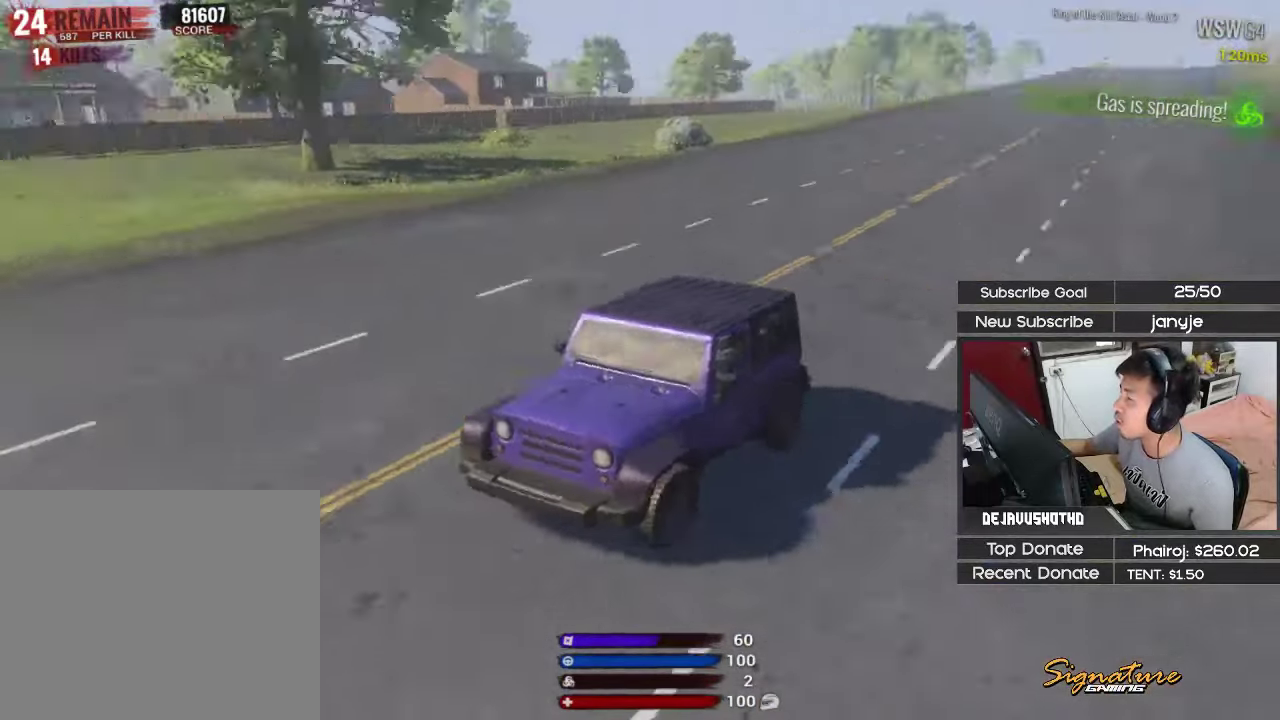
{"keys": ["shift", "w"], "events": []}